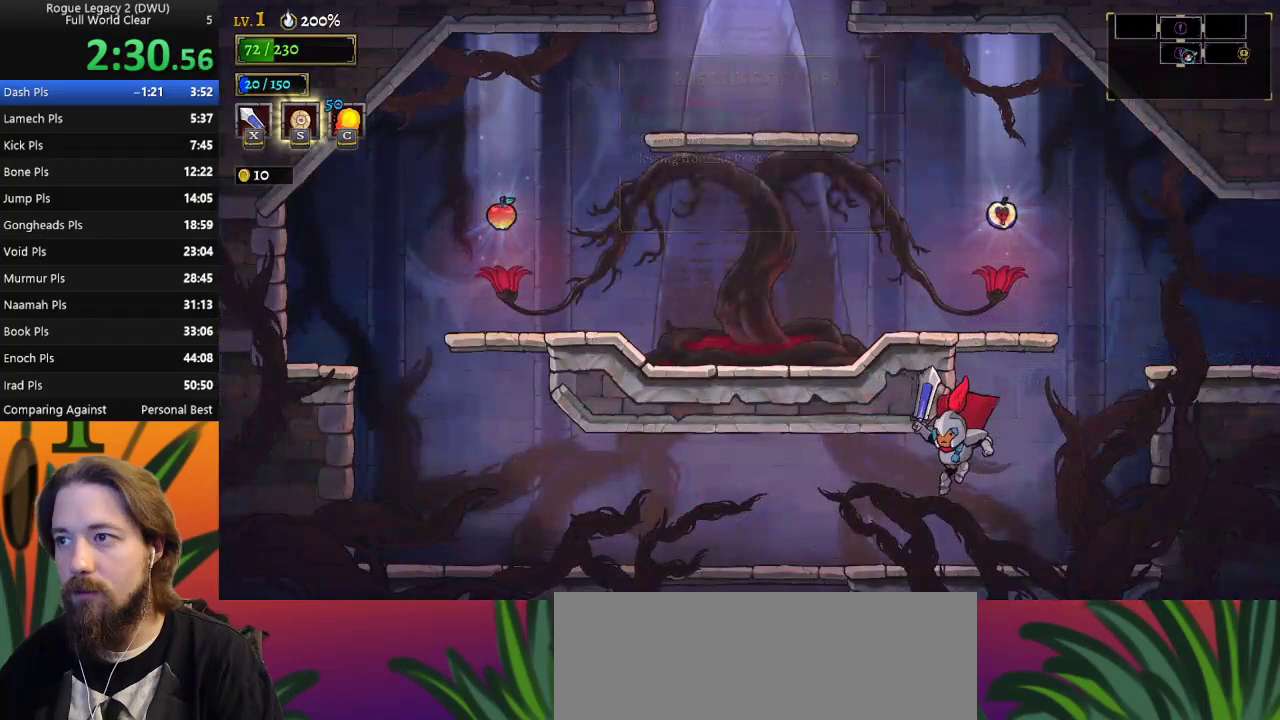
Gameplay with keyboard; each line is a JSON object with the keys held at the frame after it. "events" lists presses ("down") and releases ("up") of "a", "c", "d", "down", "left", "right", "s", "up", "x" and "z" between this image and that frame as [ms after this image, input, new state], when the widget could be followed in between. No other keys are recorded. Mouse input is not recorded.
{"keys": ["down"], "events": [[433, "left", "up"], [483, "down", "down"]]}
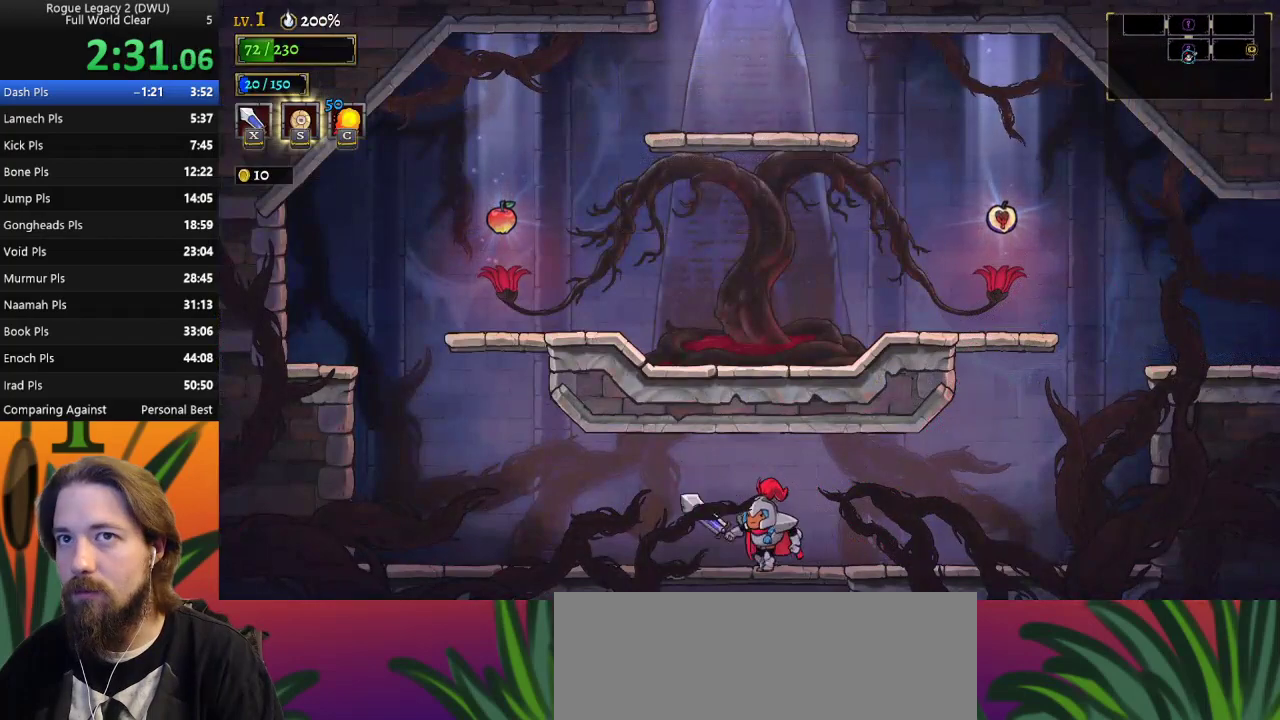
{"keys": [], "events": [[167, "down", "up"]]}
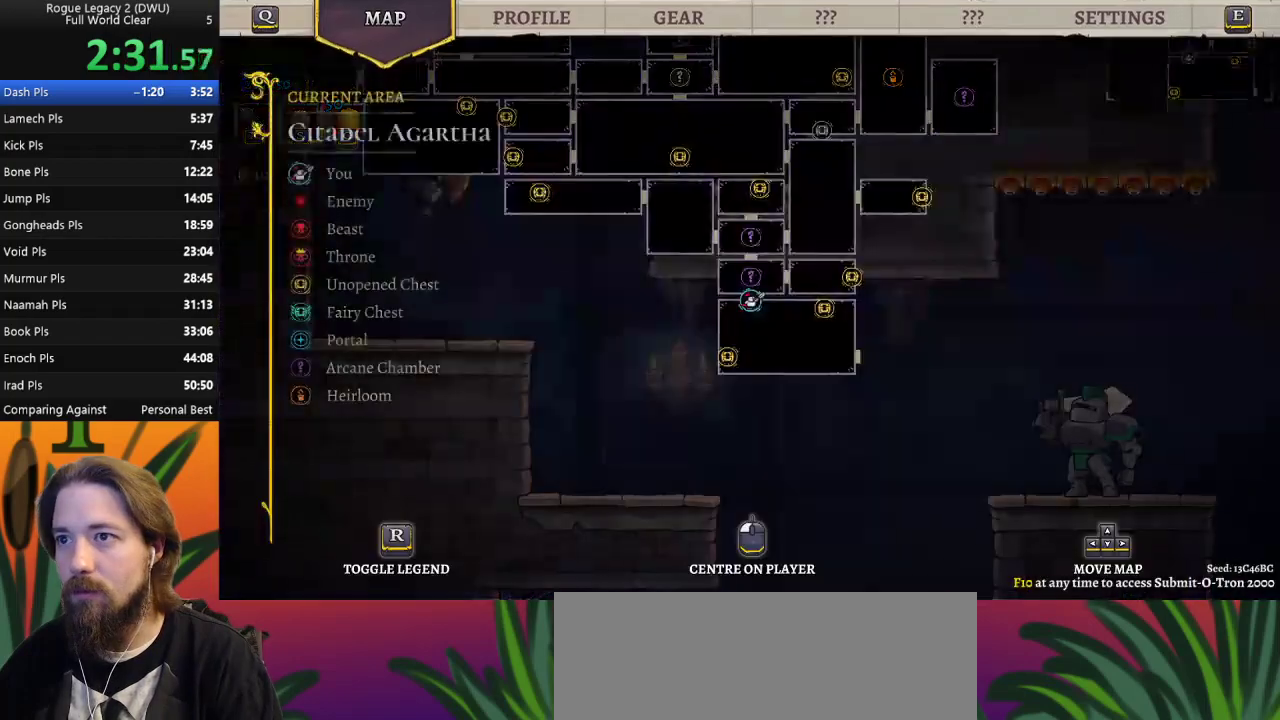
{"keys": [], "events": []}
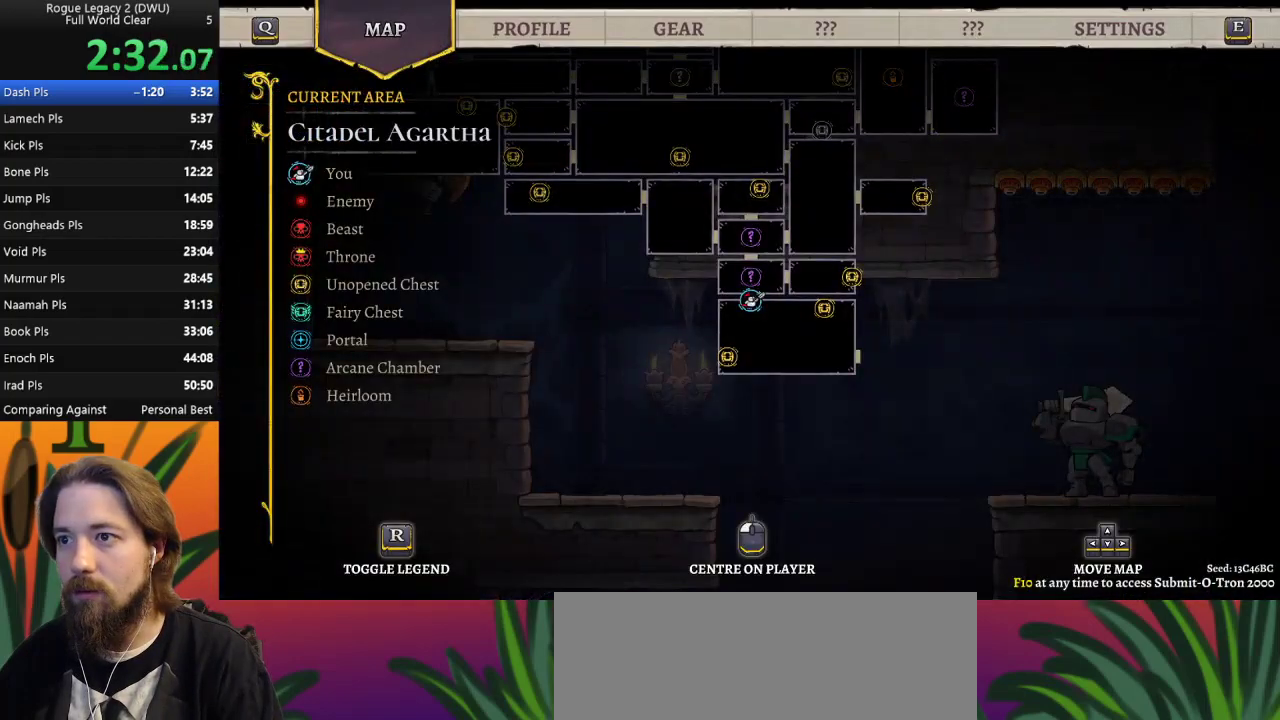
{"keys": ["z"], "events": [[333, "z", "down"]]}
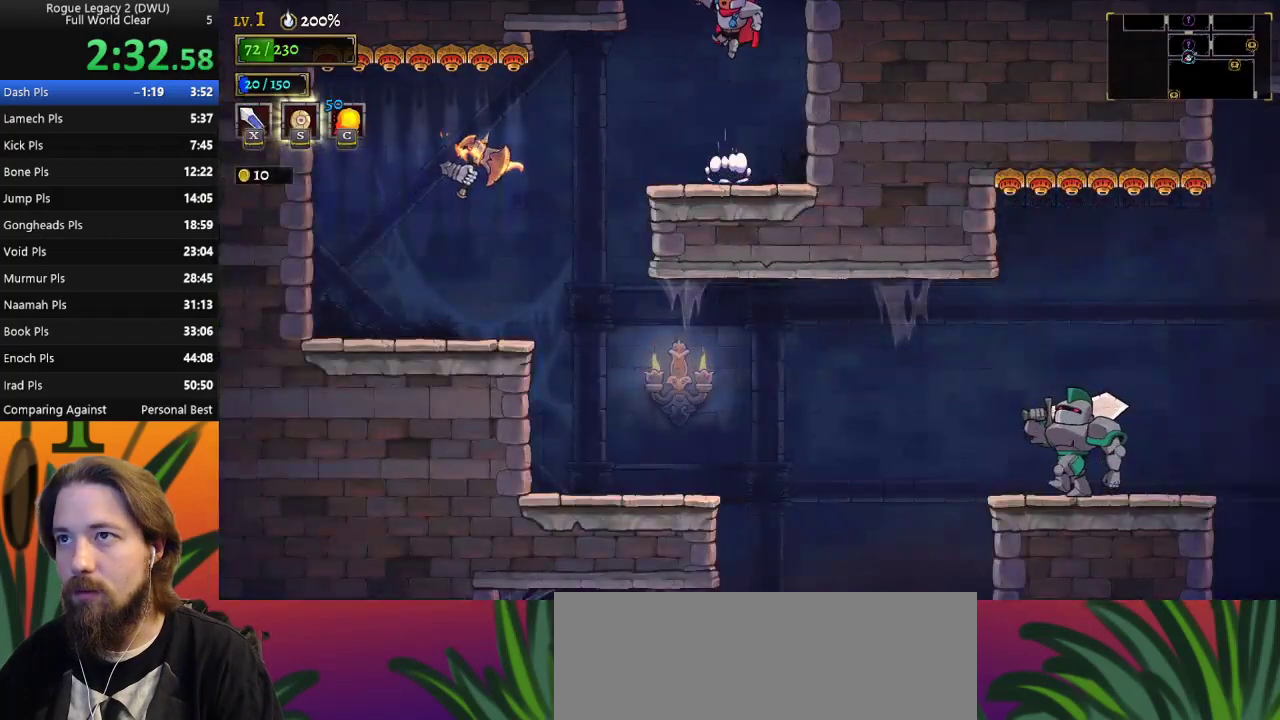
{"keys": ["left"], "events": [[217, "z", "up"], [250, "left", "down"]]}
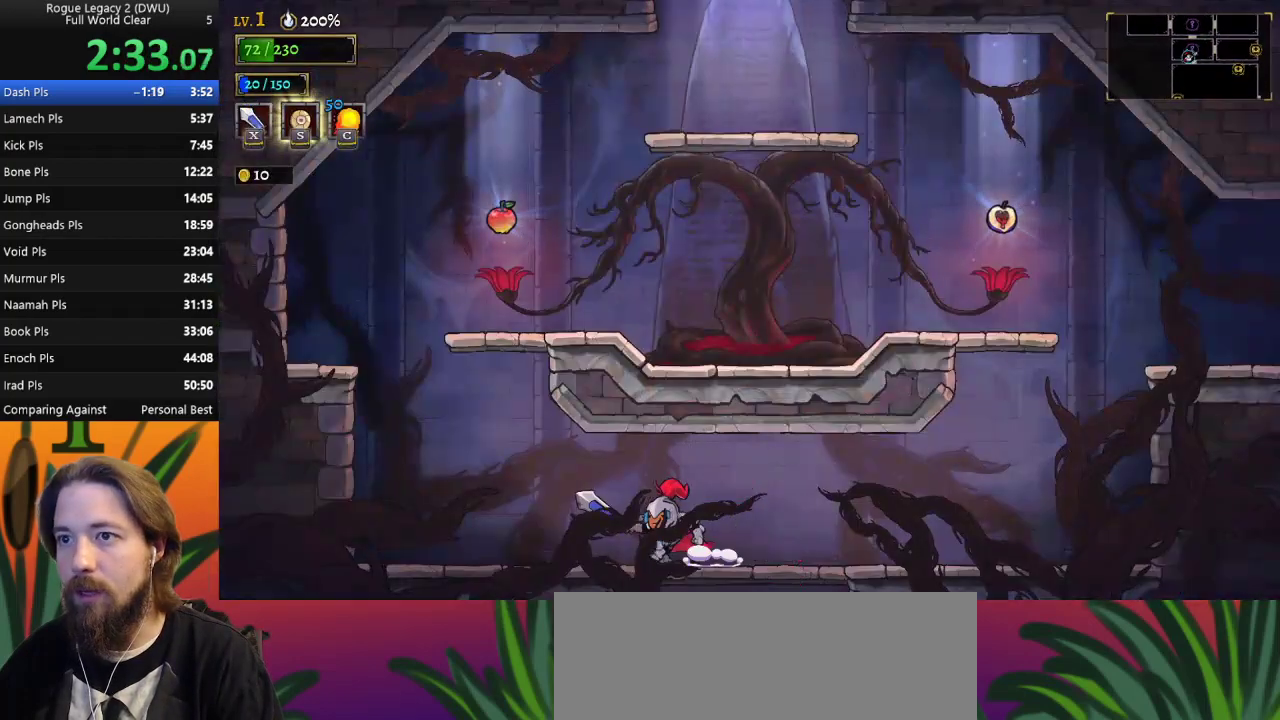
{"keys": ["z"], "events": [[367, "z", "down"], [417, "left", "up"]]}
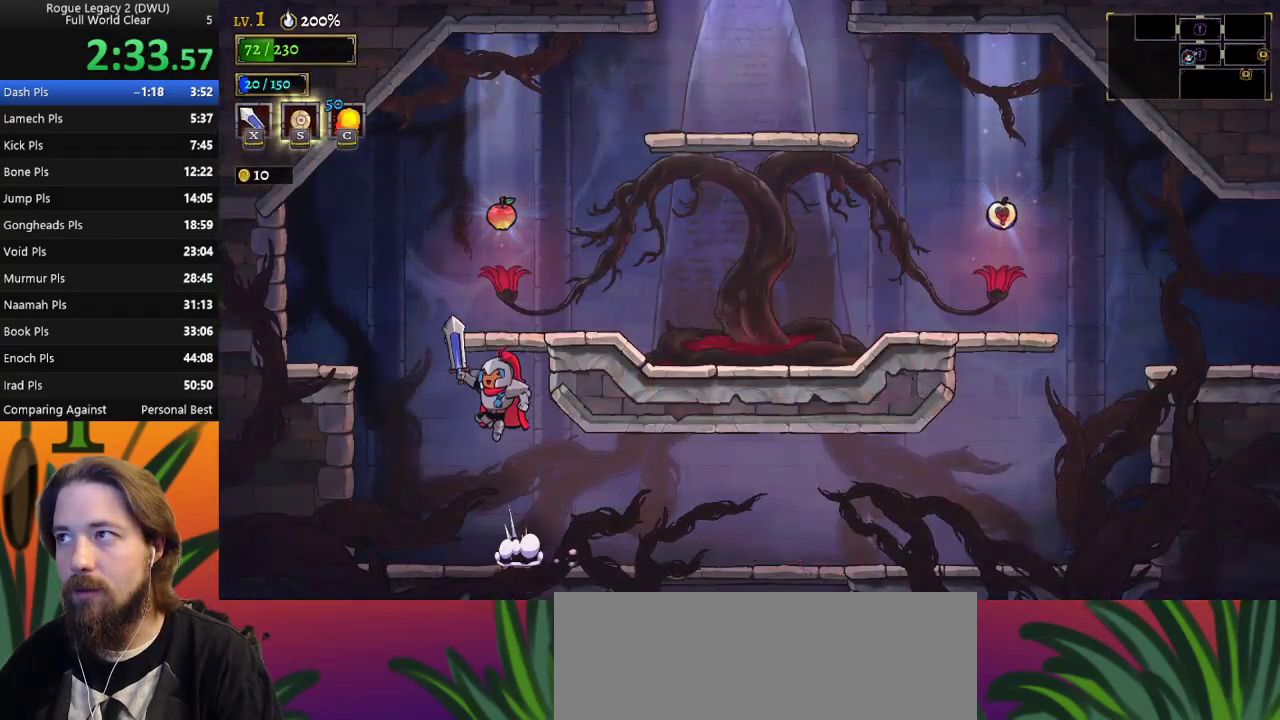
{"keys": ["up"], "events": [[150, "z", "up"], [433, "up", "down"]]}
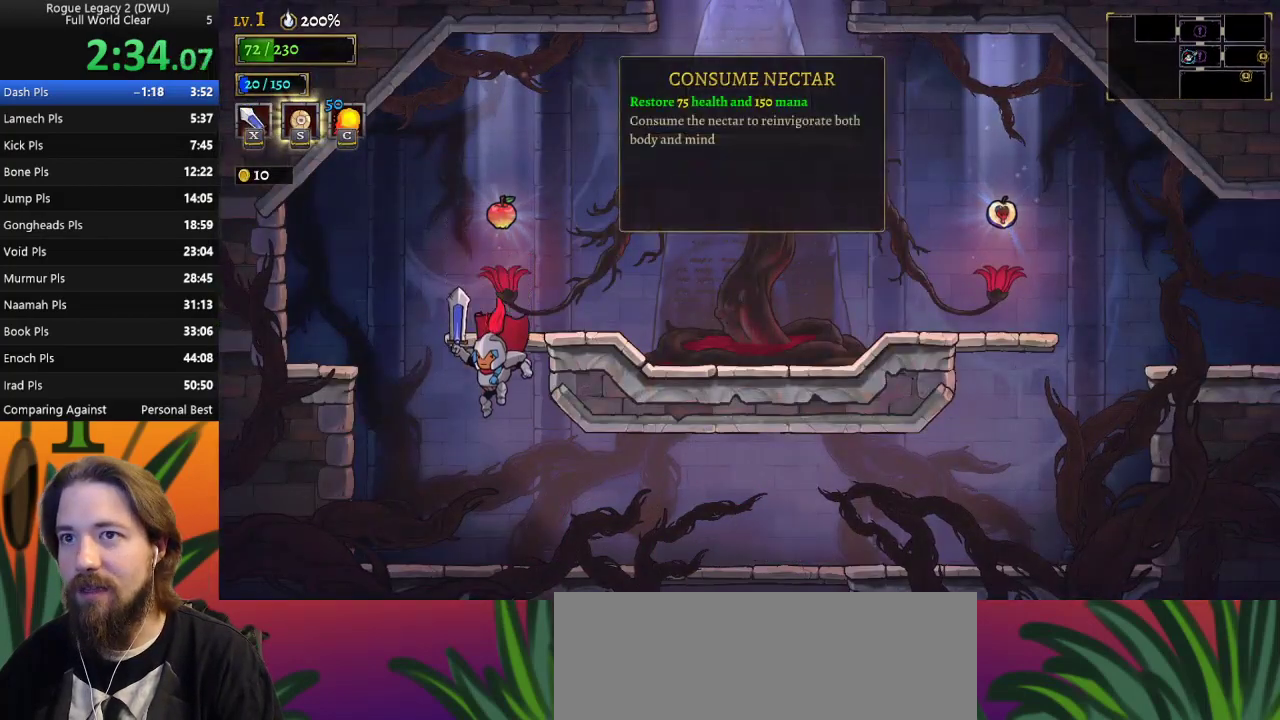
{"keys": [], "events": [[17, "up", "up"], [117, "down", "down"], [200, "down", "up"]]}
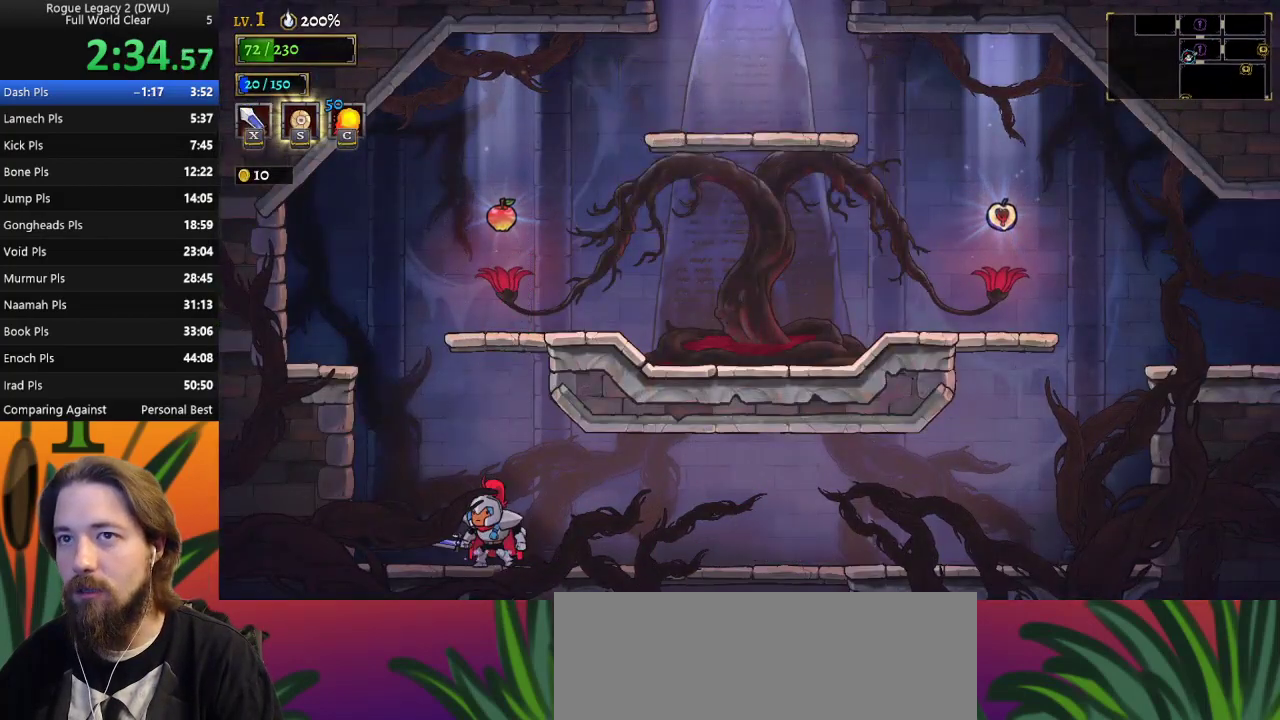
{"keys": [], "events": [[33, "z", "down"], [367, "z", "up"]]}
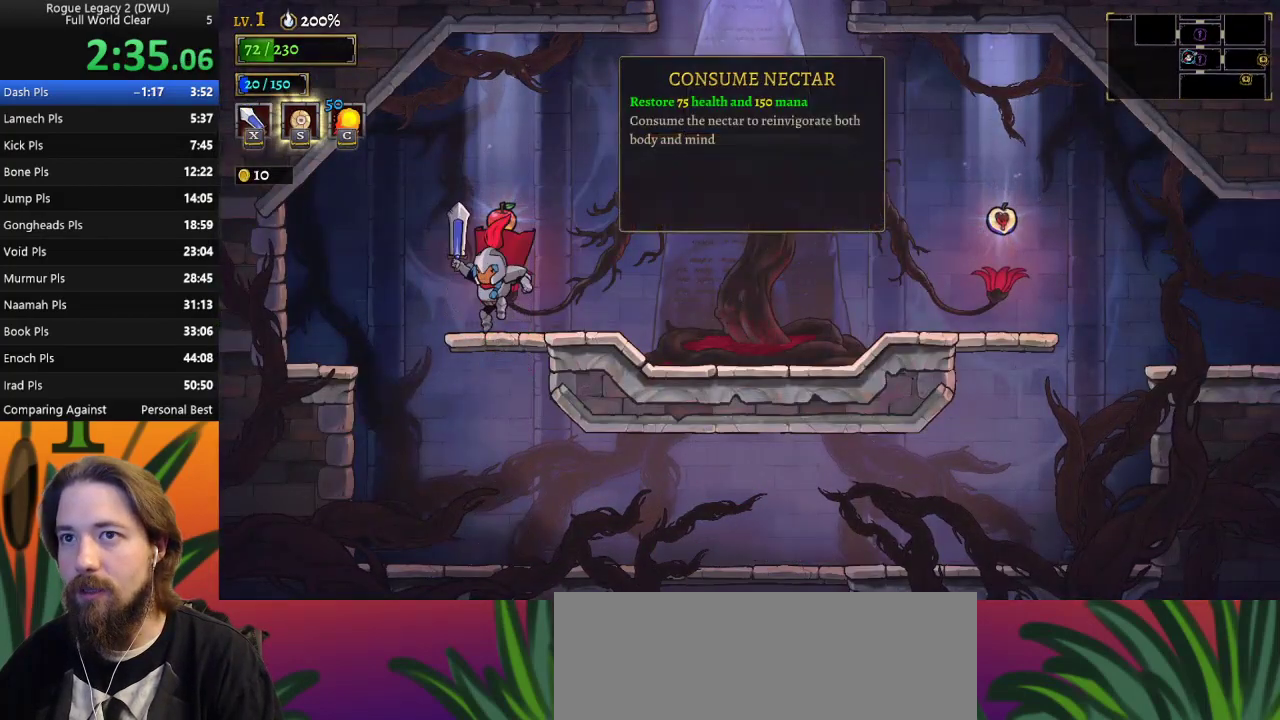
{"keys": ["down"], "events": [[200, "up", "down"], [300, "up", "up"], [383, "down", "down"]]}
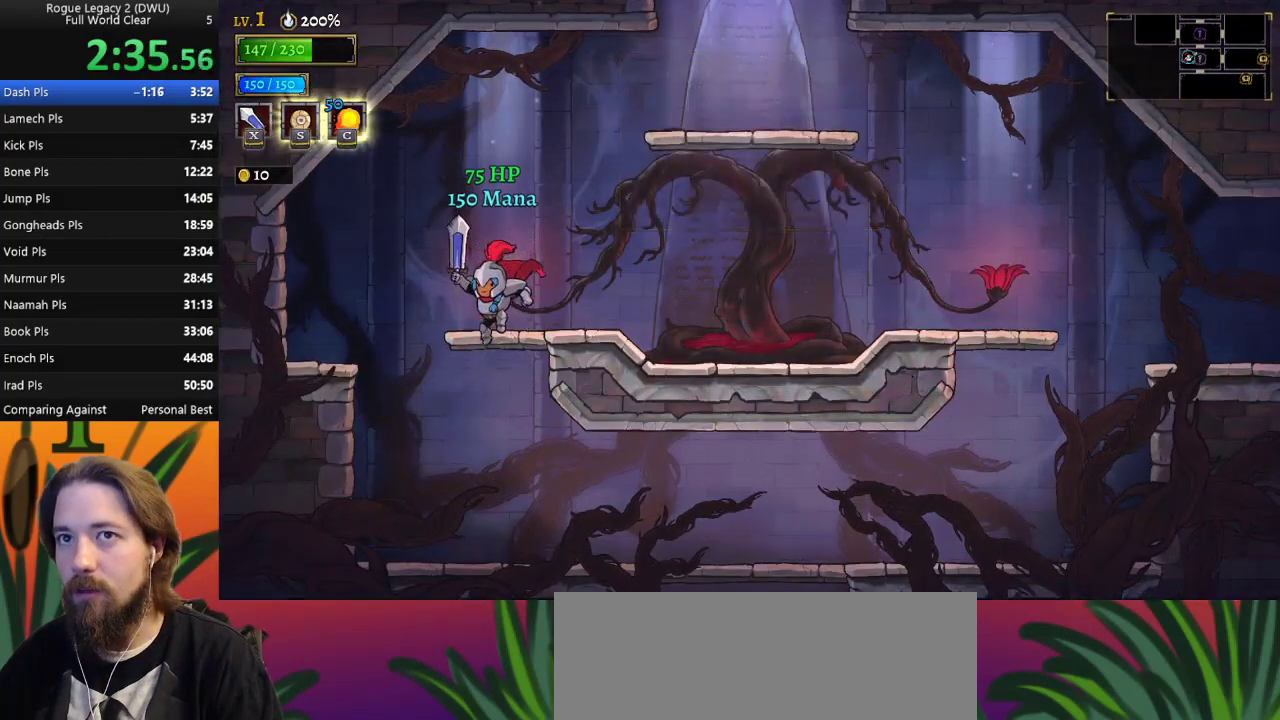
{"keys": ["right"], "events": [[33, "down", "up"], [117, "right", "down"]]}
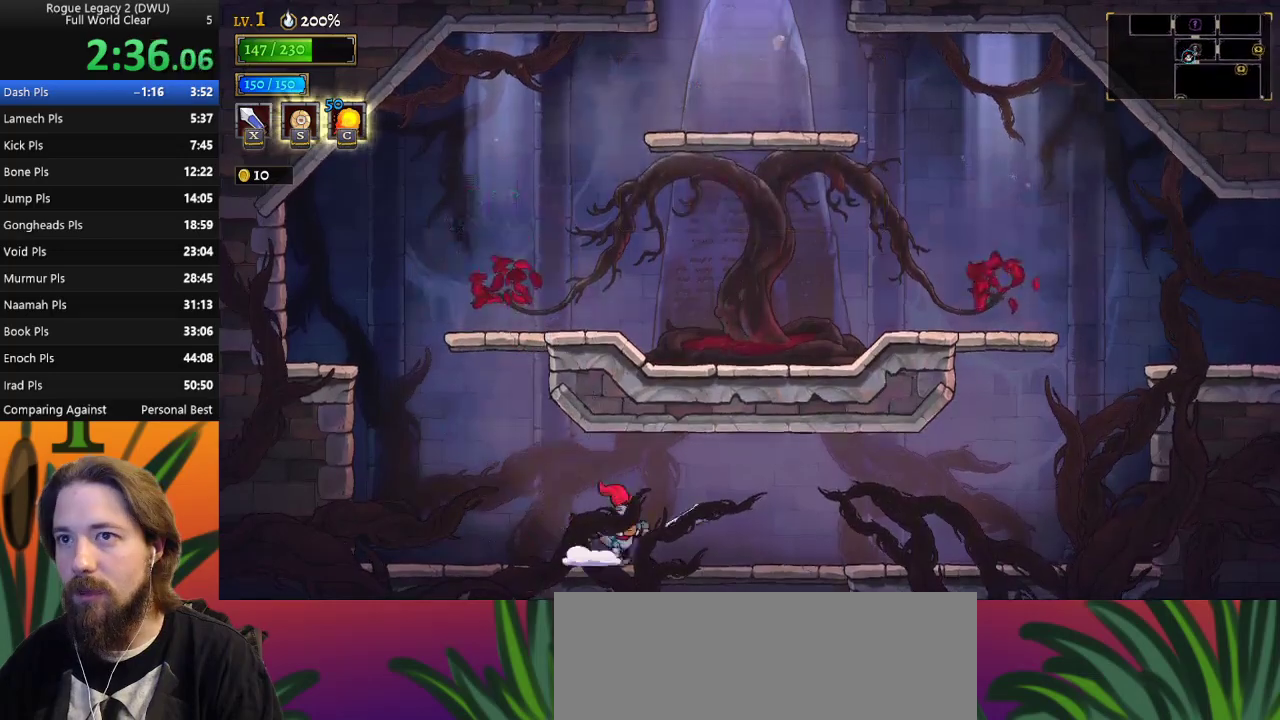
{"keys": ["down", "right"], "events": [[183, "down", "down"], [183, "right", "up"], [467, "right", "down"]]}
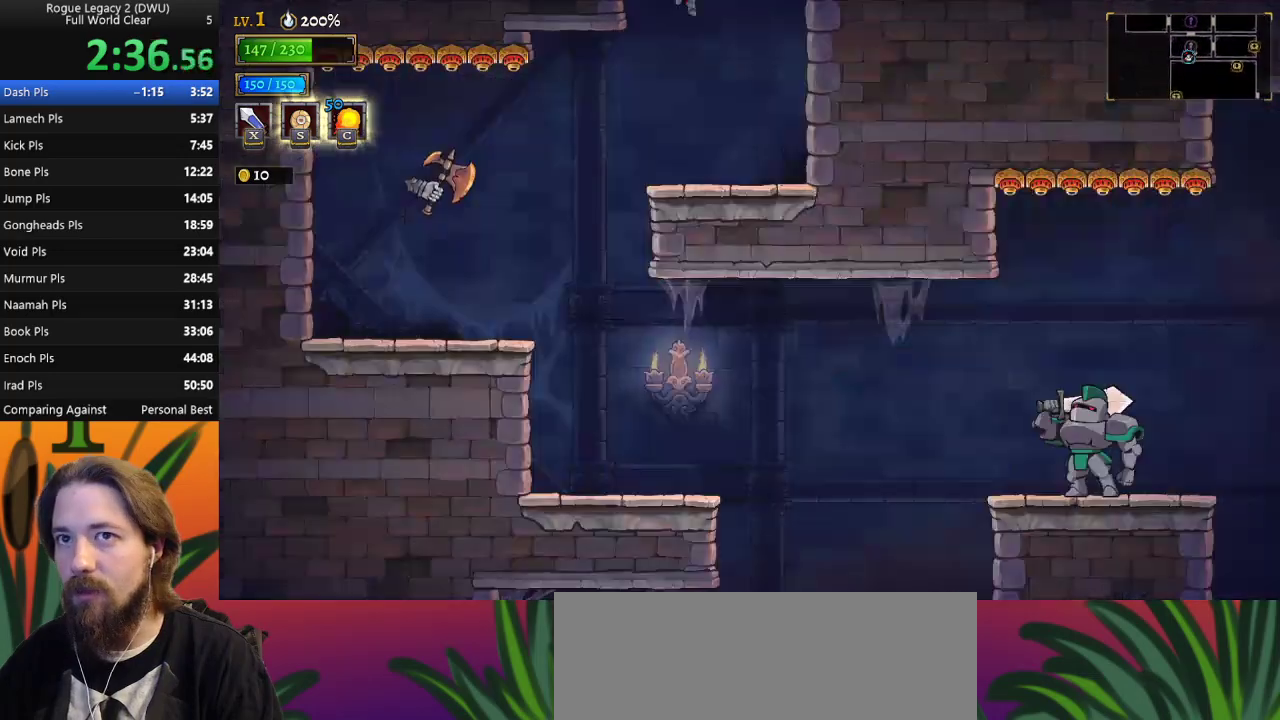
{"keys": ["left"], "events": [[100, "right", "up"], [350, "down", "up"], [433, "left", "down"]]}
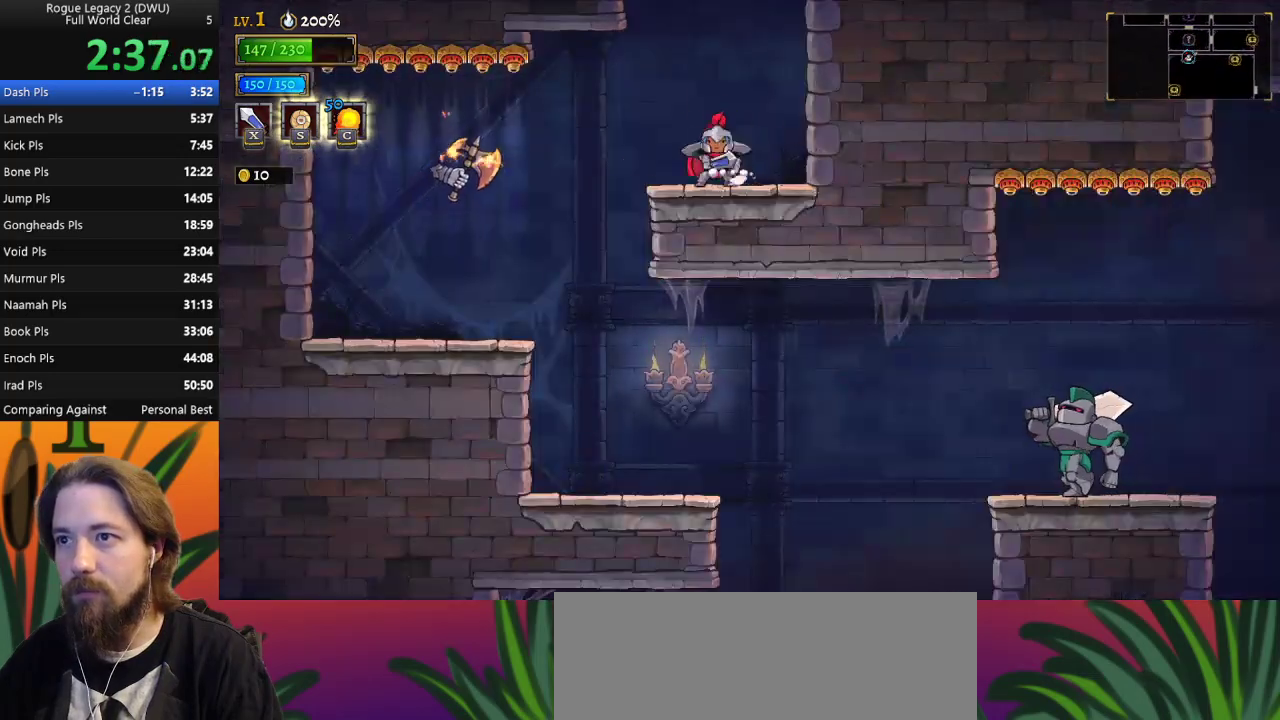
{"keys": [], "events": [[317, "left", "up"], [350, "right", "down"], [450, "right", "up"]]}
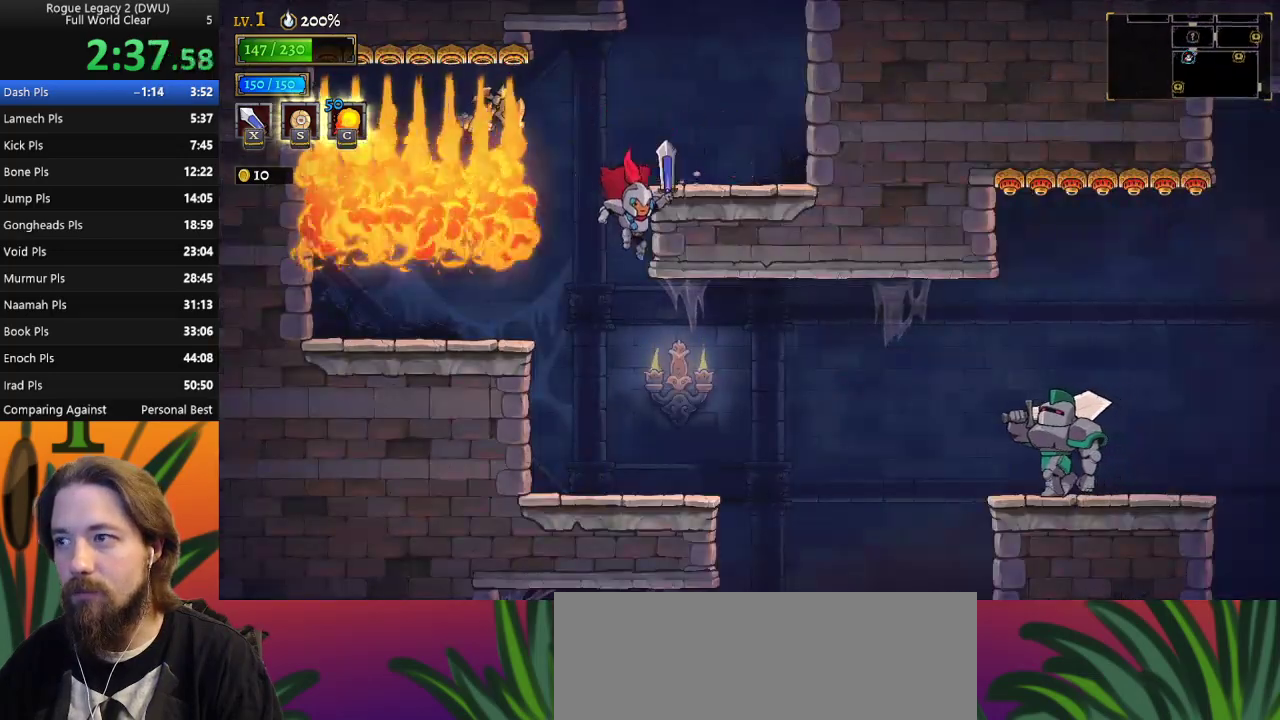
{"keys": [], "events": []}
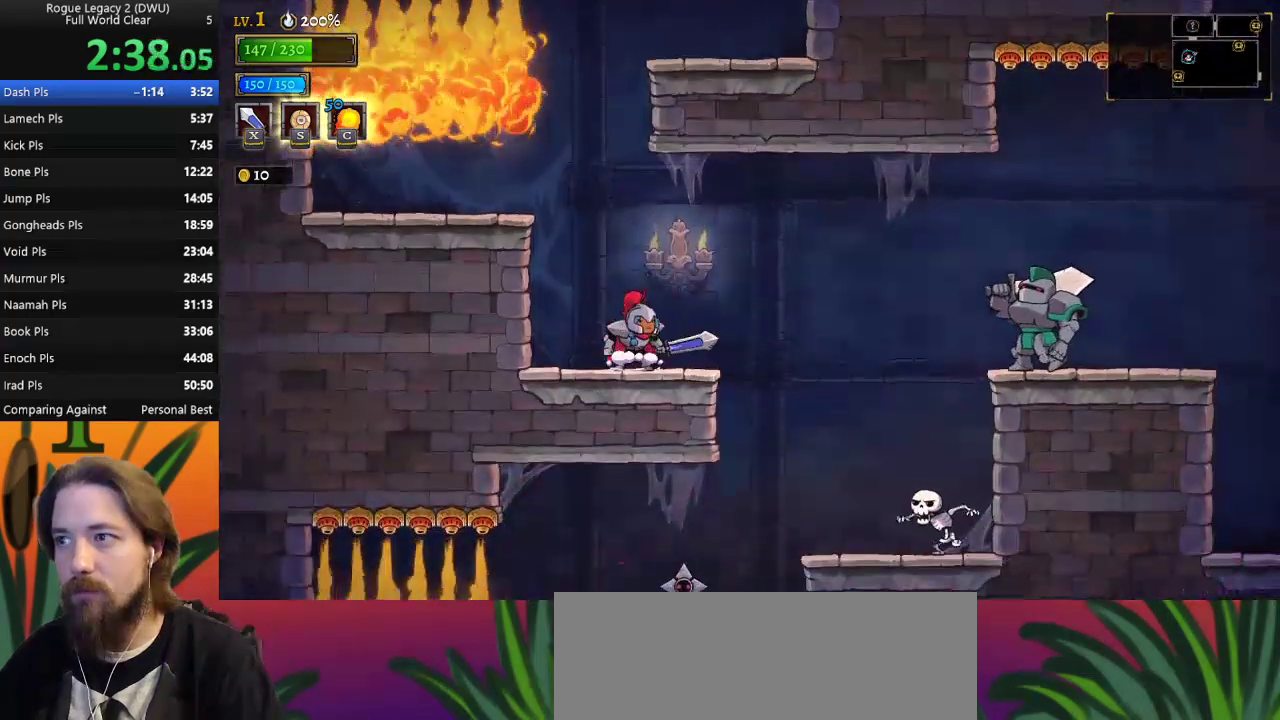
{"keys": ["right", "z"], "events": [[317, "right", "down"], [500, "z", "down"]]}
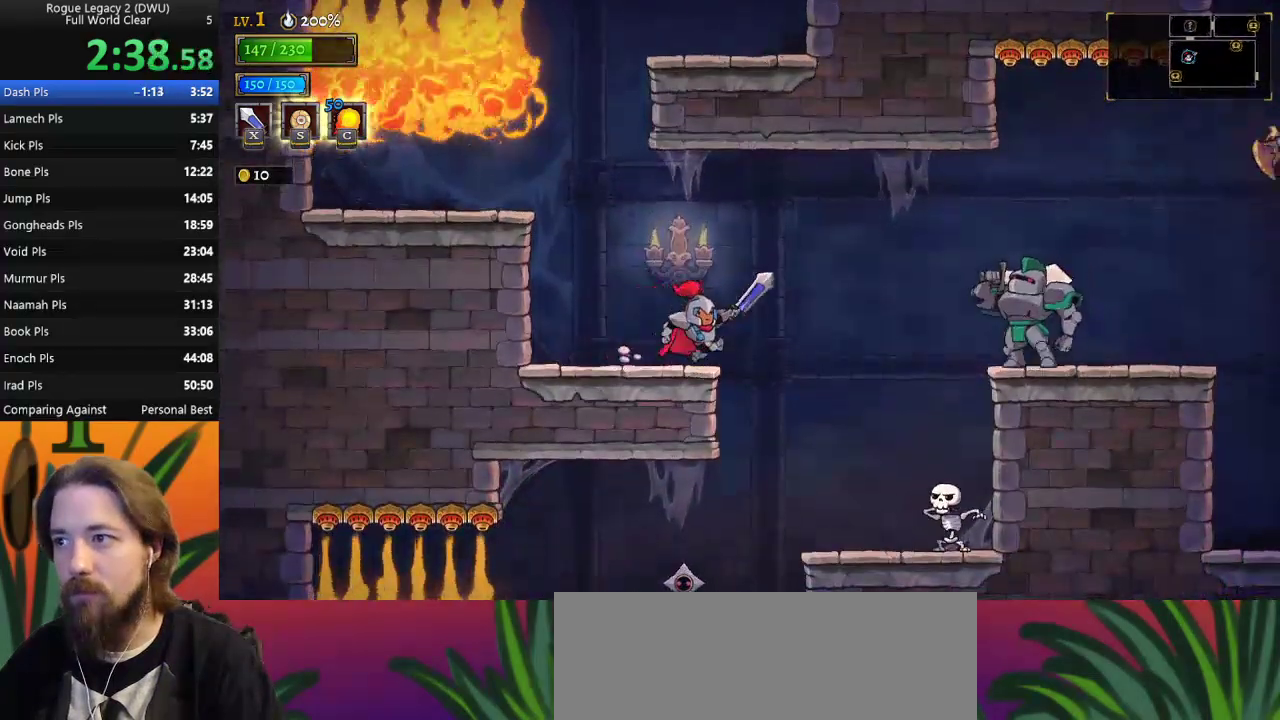
{"keys": ["right"], "events": [[150, "z", "up"]]}
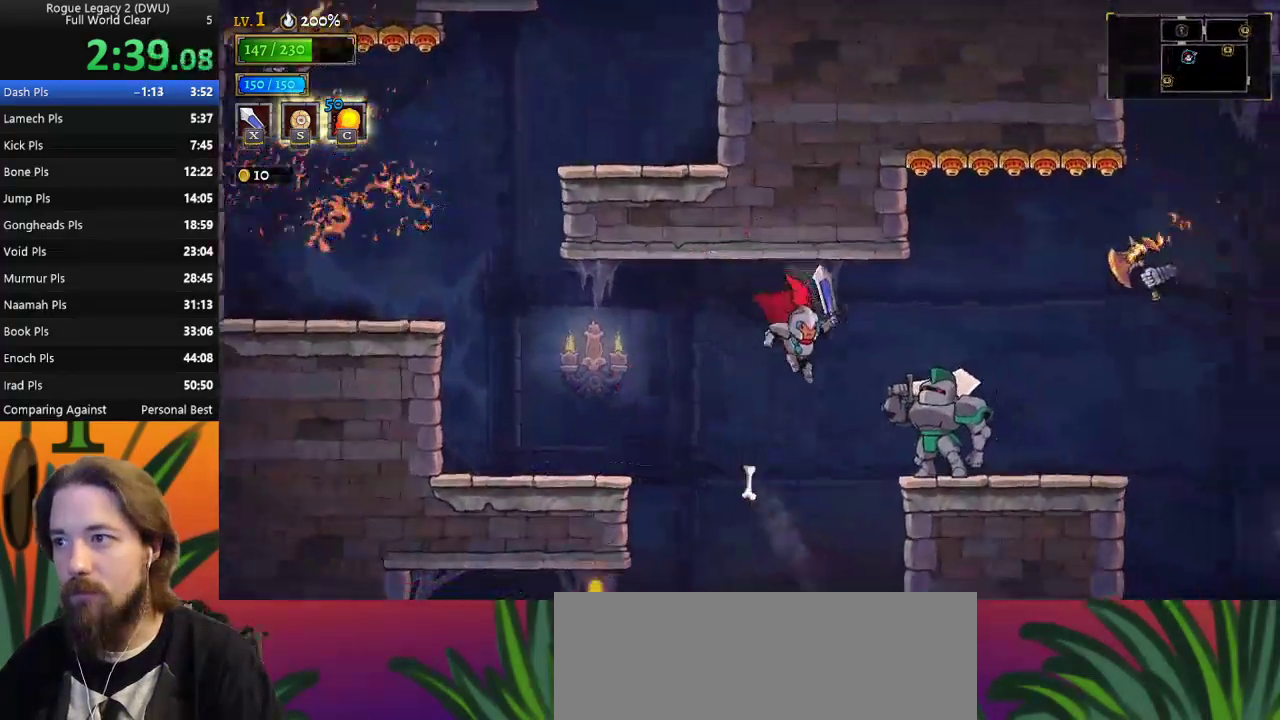
{"keys": ["right"], "events": [[17, "down", "down"], [167, "down", "up"]]}
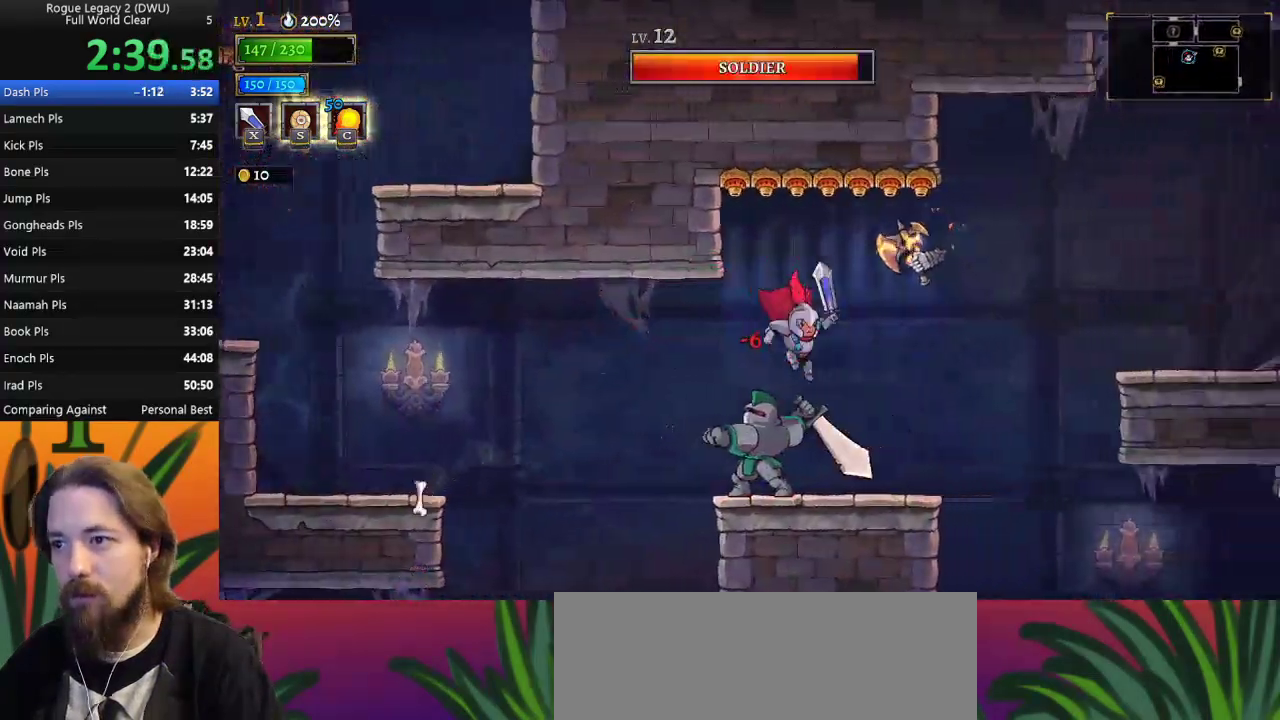
{"keys": ["right"], "events": [[383, "d", "down"], [467, "d", "up"]]}
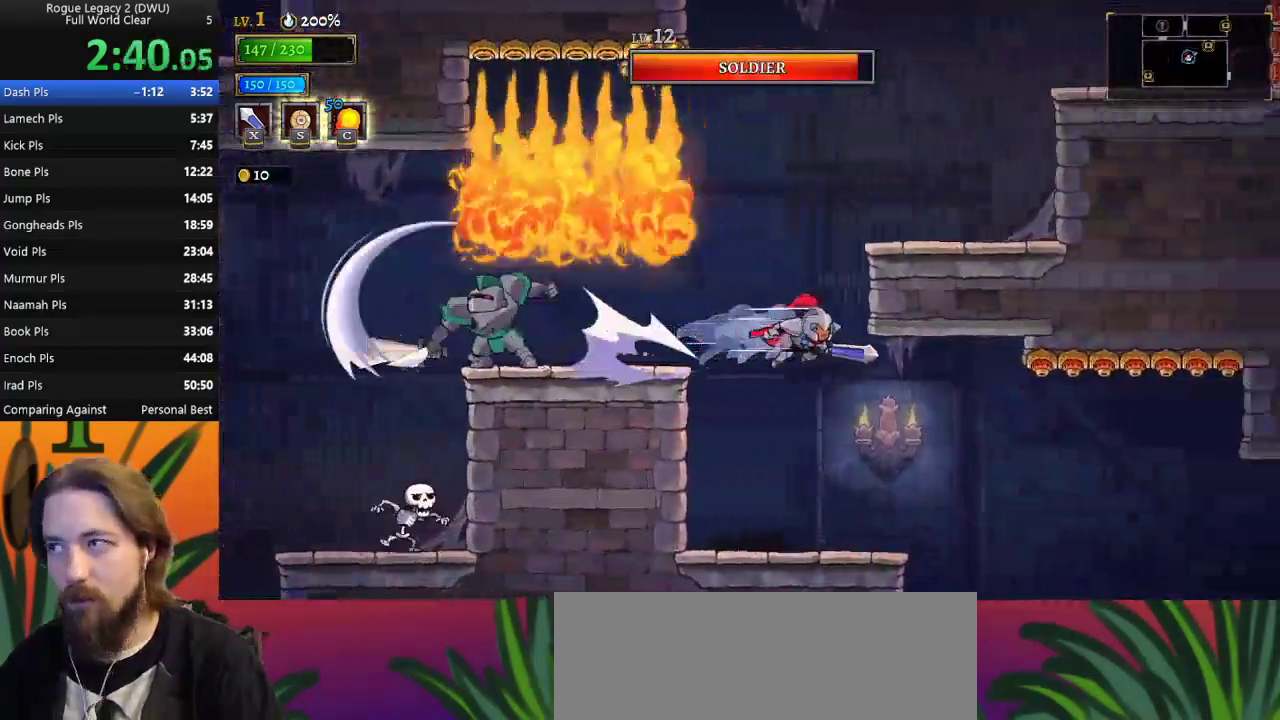
{"keys": [], "events": [[100, "right", "up"], [350, "left", "down"], [467, "left", "up"]]}
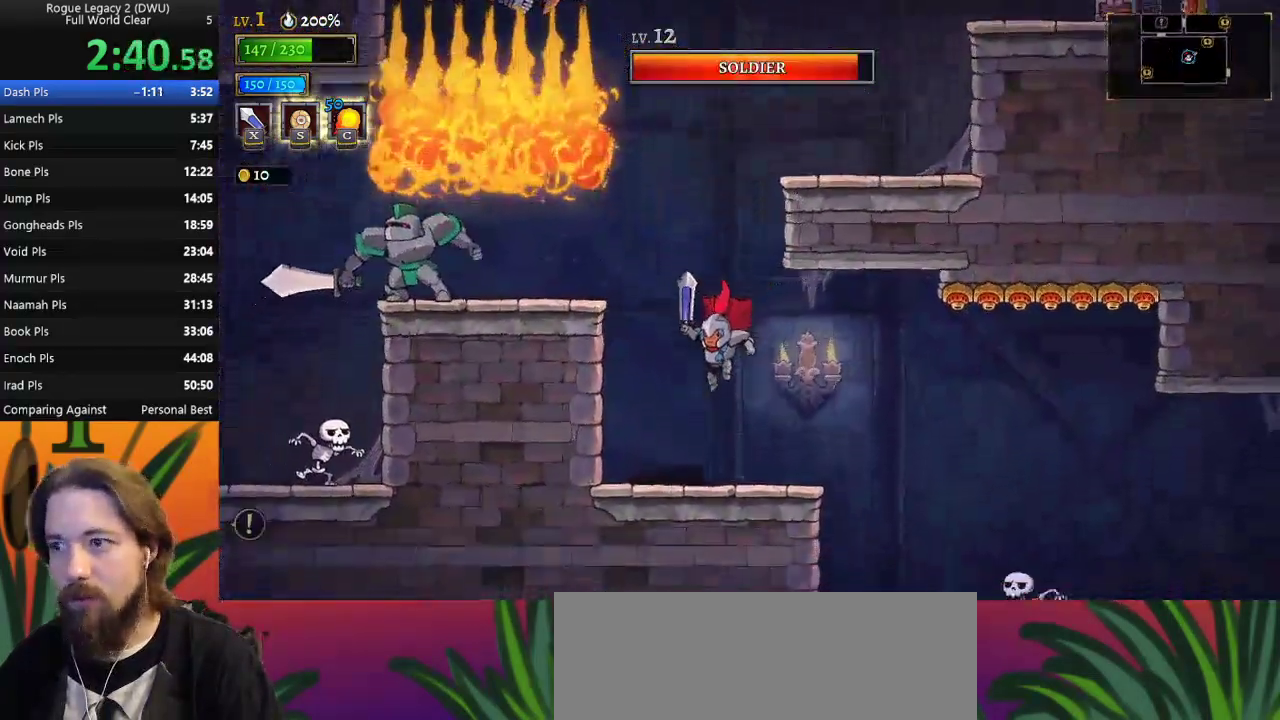
{"keys": ["d", "right"], "events": [[100, "right", "down"], [200, "d", "down"]]}
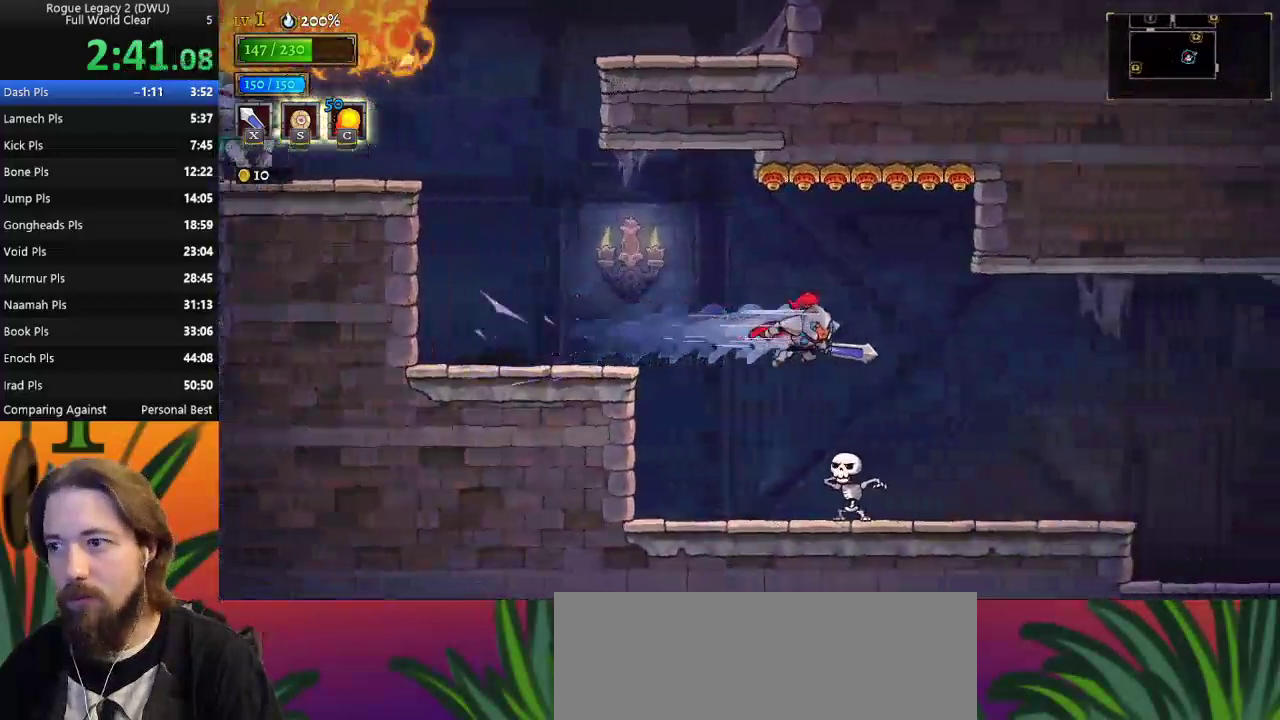
{"keys": ["d", "right"], "events": [[83, "d", "up"], [500, "d", "down"]]}
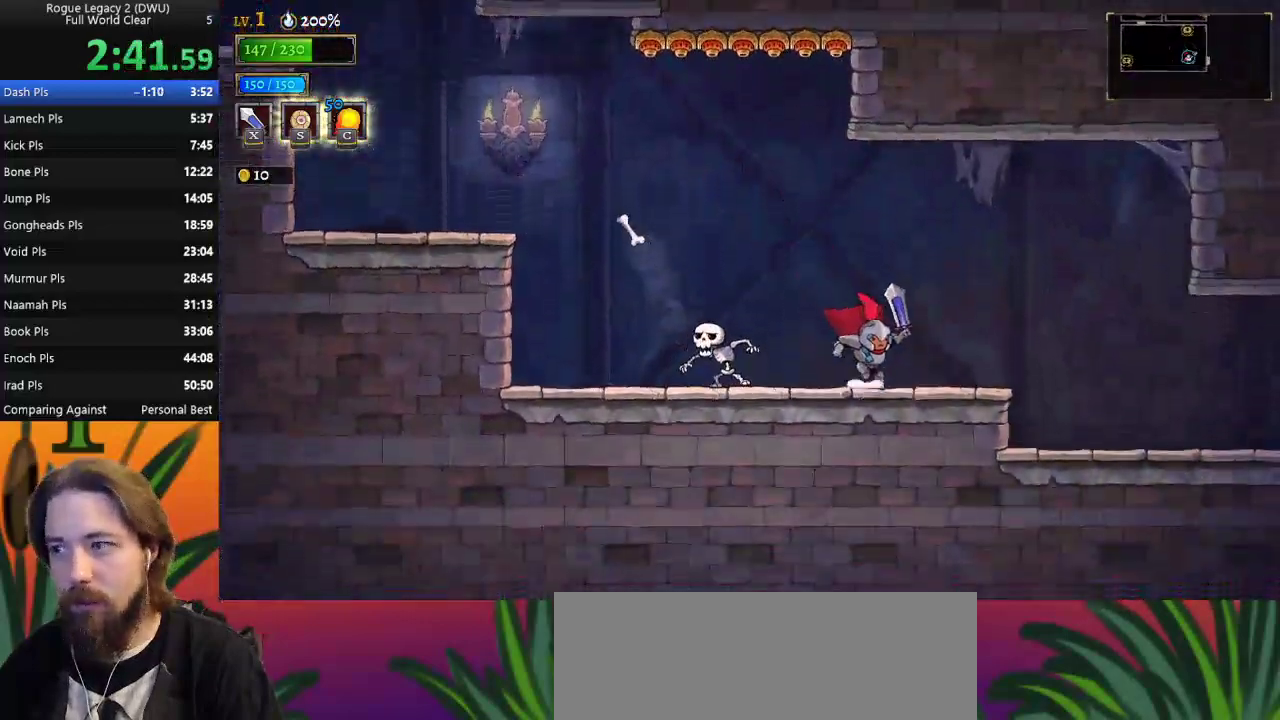
{"keys": ["right"], "events": [[183, "d", "up"]]}
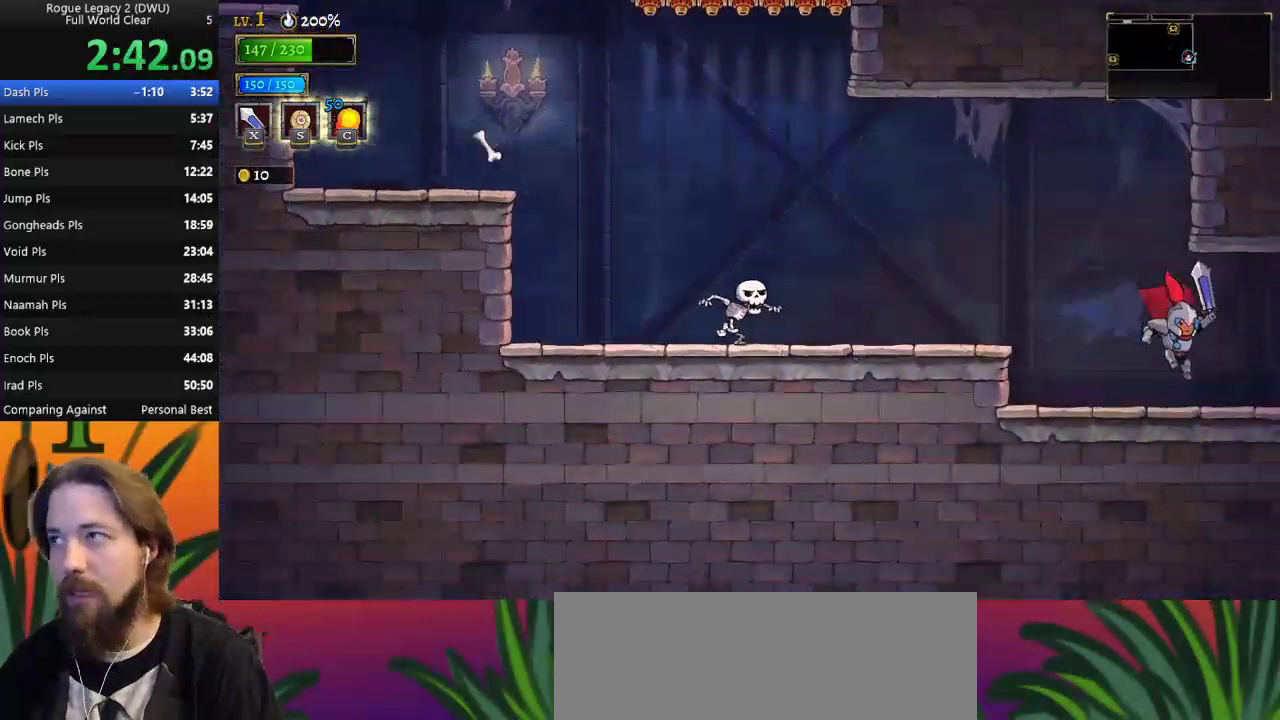
{"keys": ["right"], "events": [[67, "d", "down"], [217, "d", "up"]]}
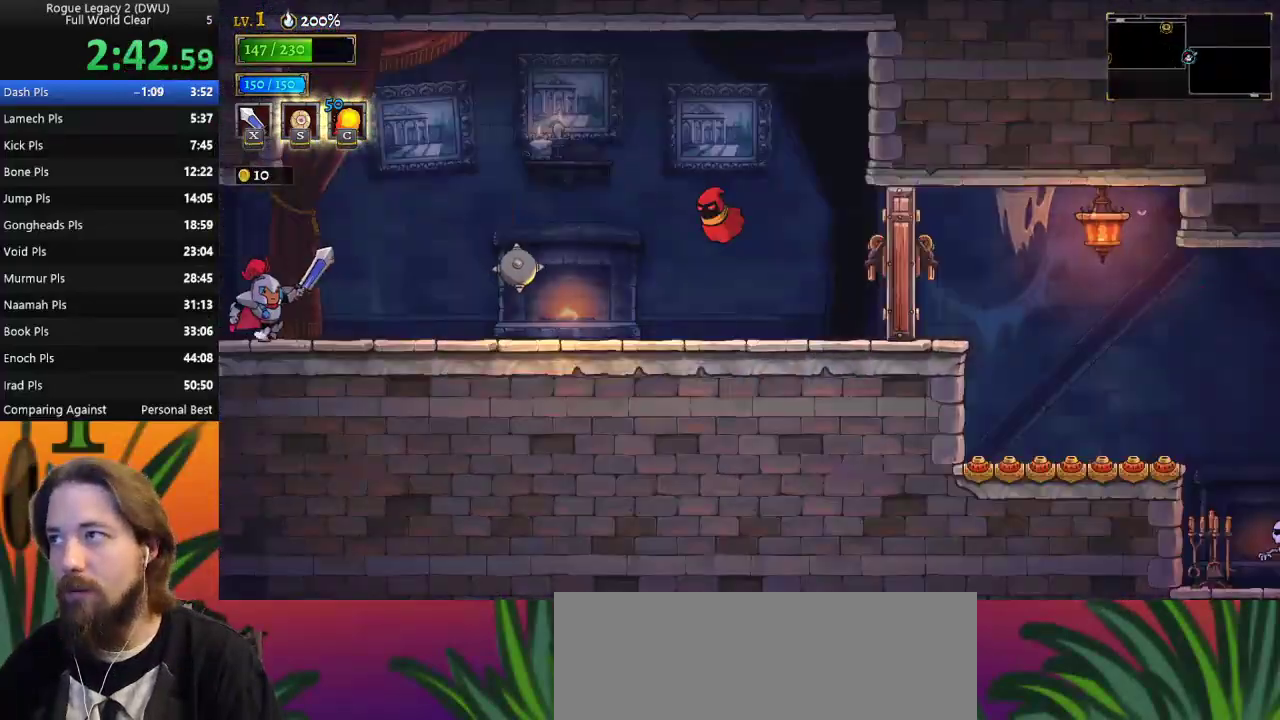
{"keys": ["right"], "events": [[83, "right", "up"], [467, "right", "down"]]}
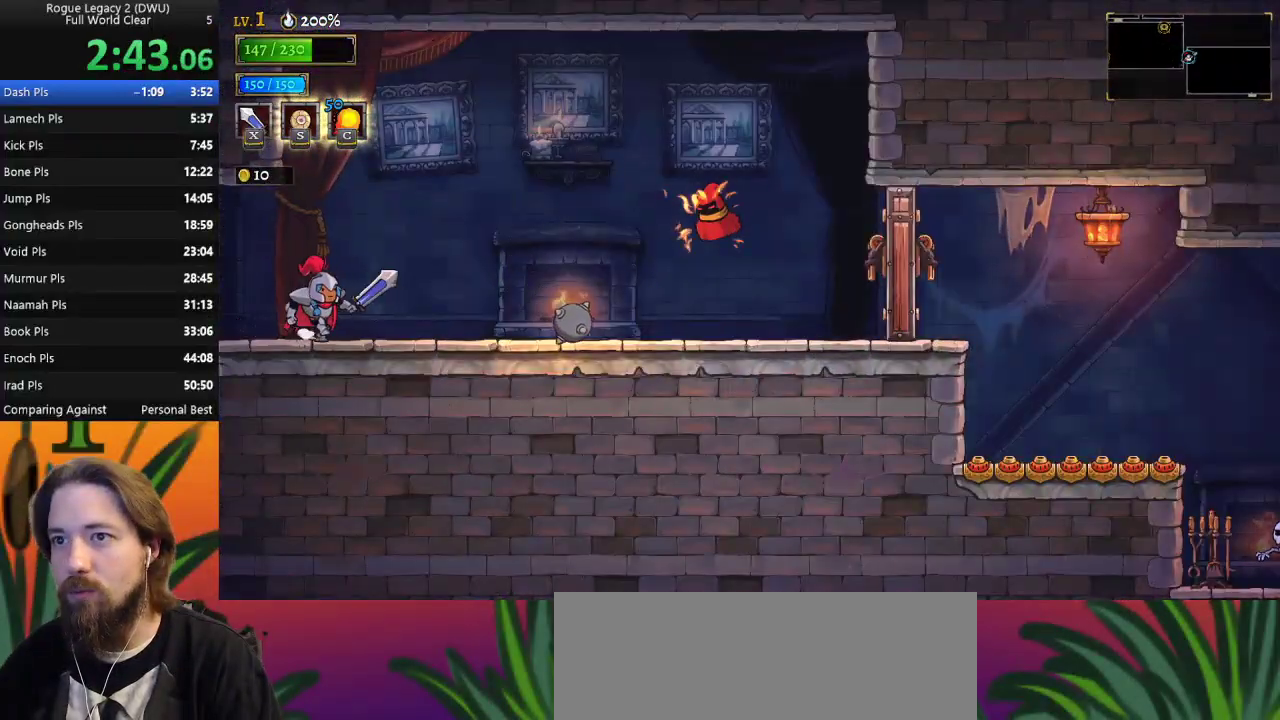
{"keys": [], "events": [[250, "right", "up"]]}
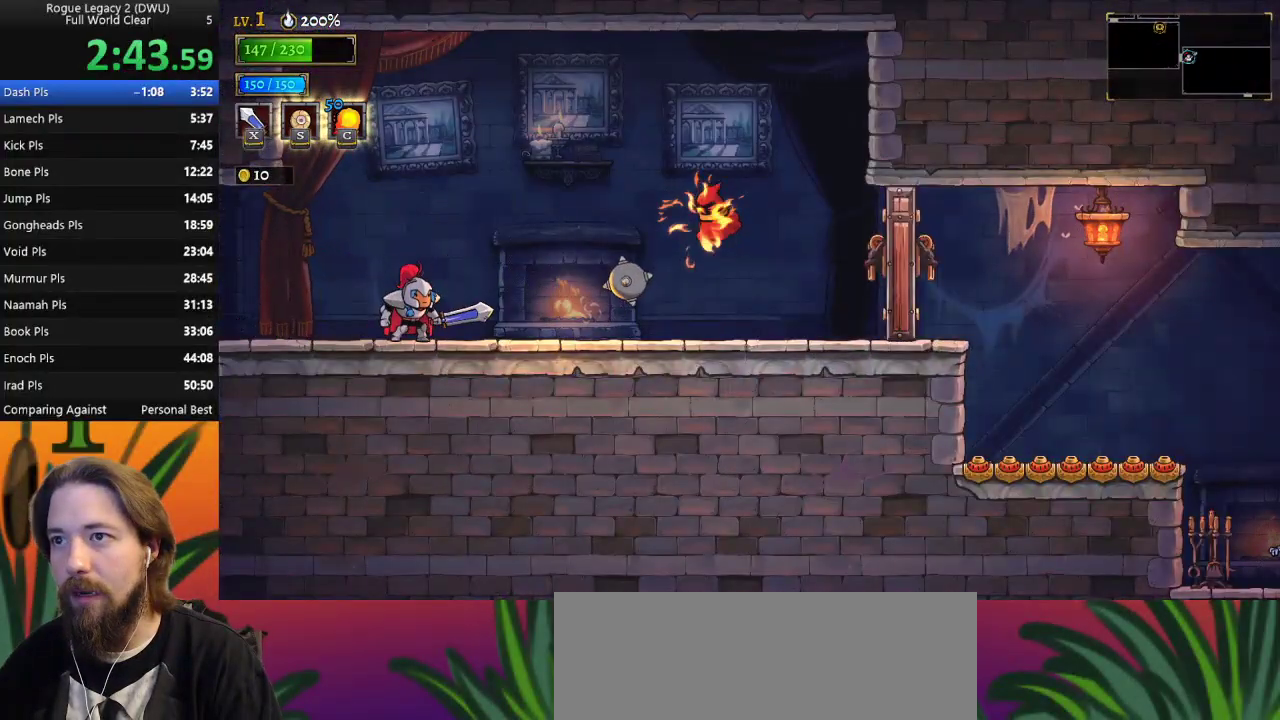
{"keys": ["right"], "events": [[167, "right", "down"], [267, "d", "down"], [500, "d", "up"]]}
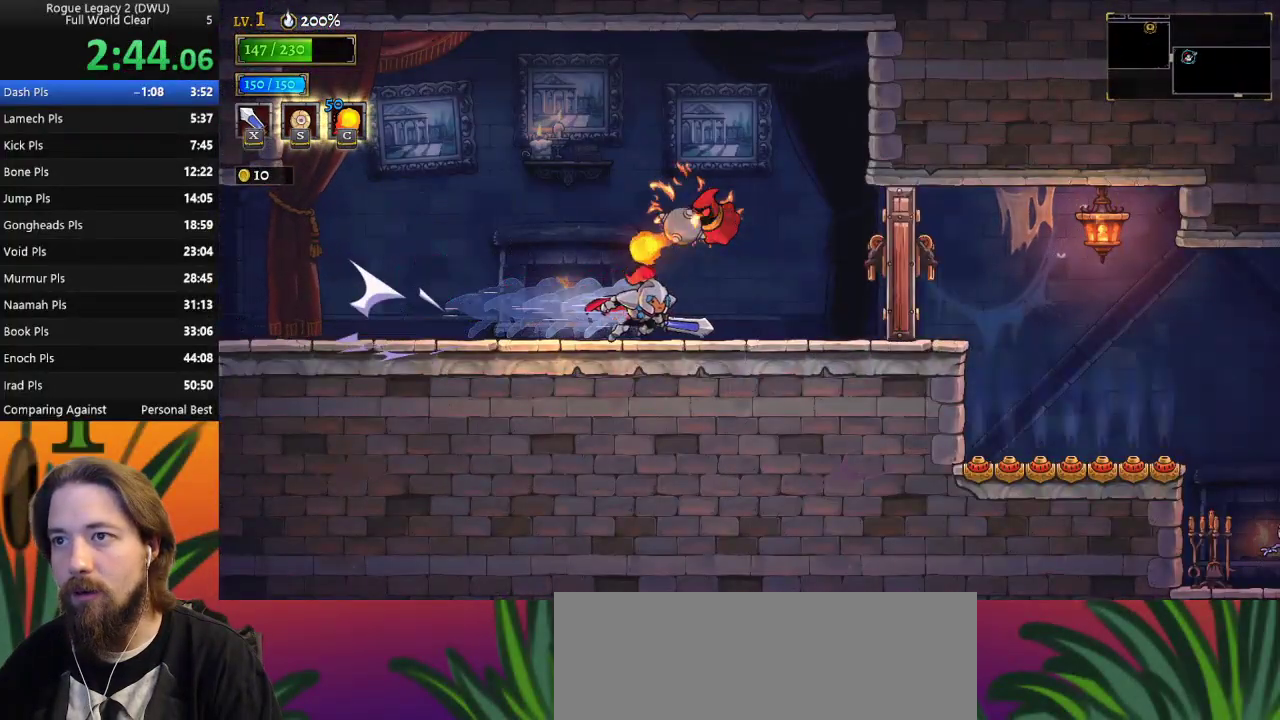
{"keys": ["right"], "events": [[233, "x", "down"], [367, "x", "up"]]}
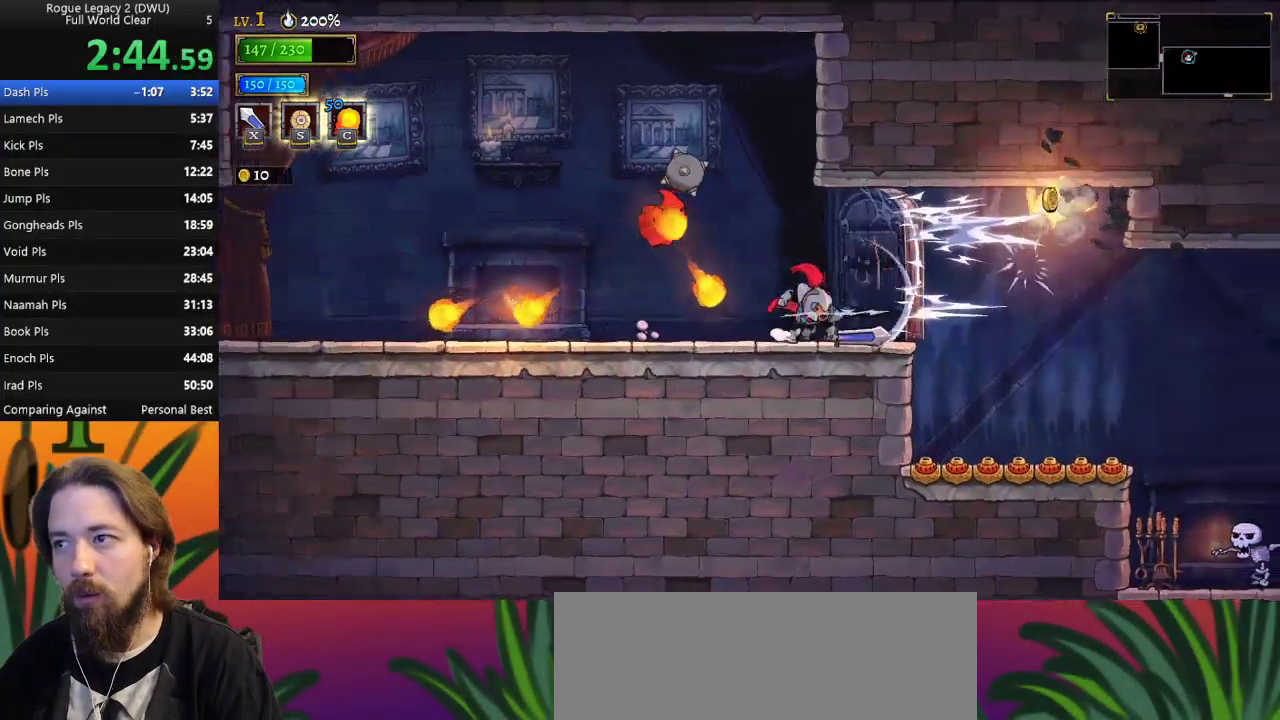
{"keys": ["d", "s"], "events": [[283, "right", "up"], [333, "d", "down"], [383, "s", "down"]]}